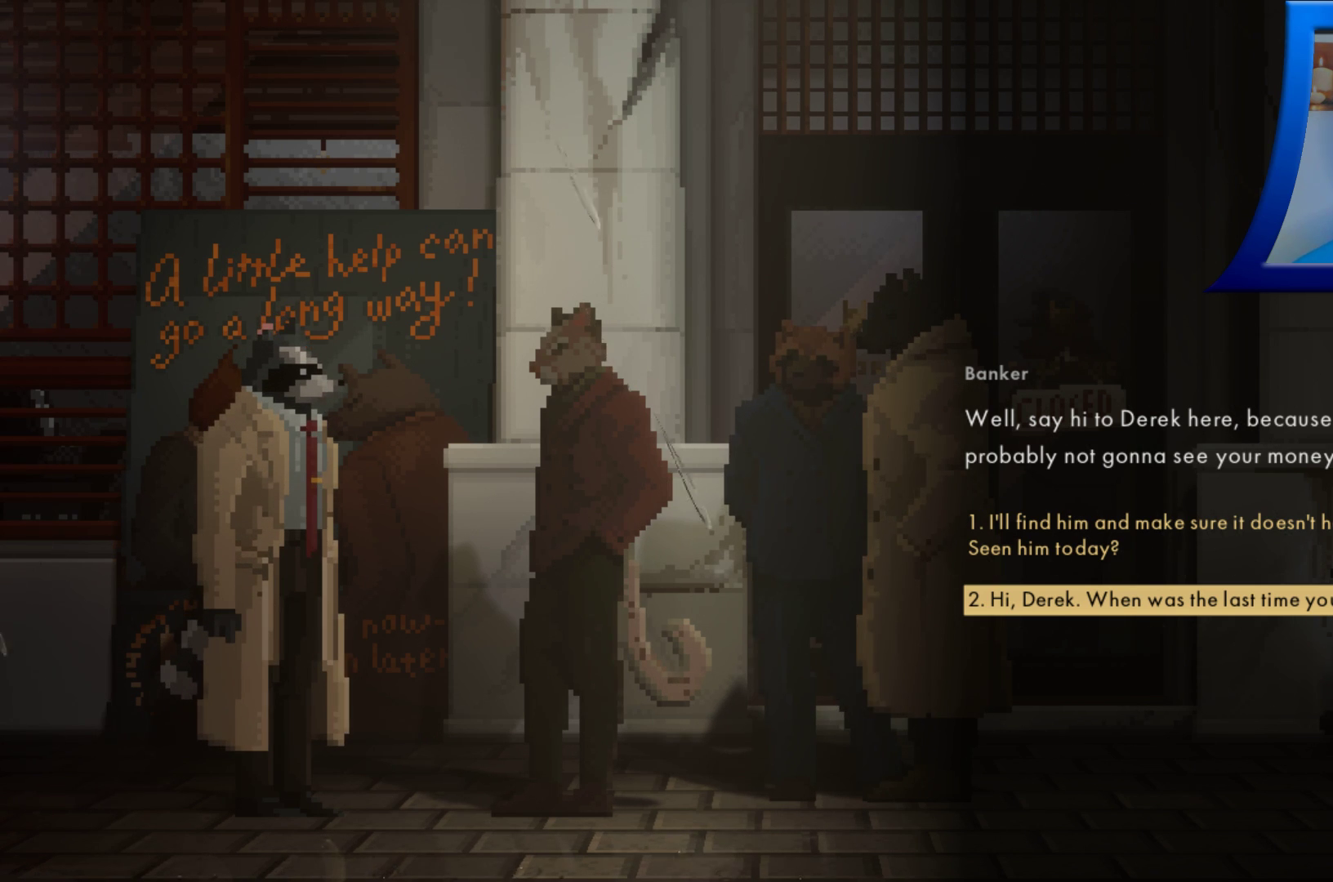
Gameplay with a controller (Xbox layout); each line is a JSON object with the inputs held at the frame after it. "events" lists button and stick changes between this image and that frame as [ms after this image, input, new state], when the widget could be followed in between. Not read: HOME L3 R3.
{"buttons": [], "left_stick": "center", "right_stick": "center", "events": [[217, "left_stick", "up"], [383, "left_stick", "center"]]}
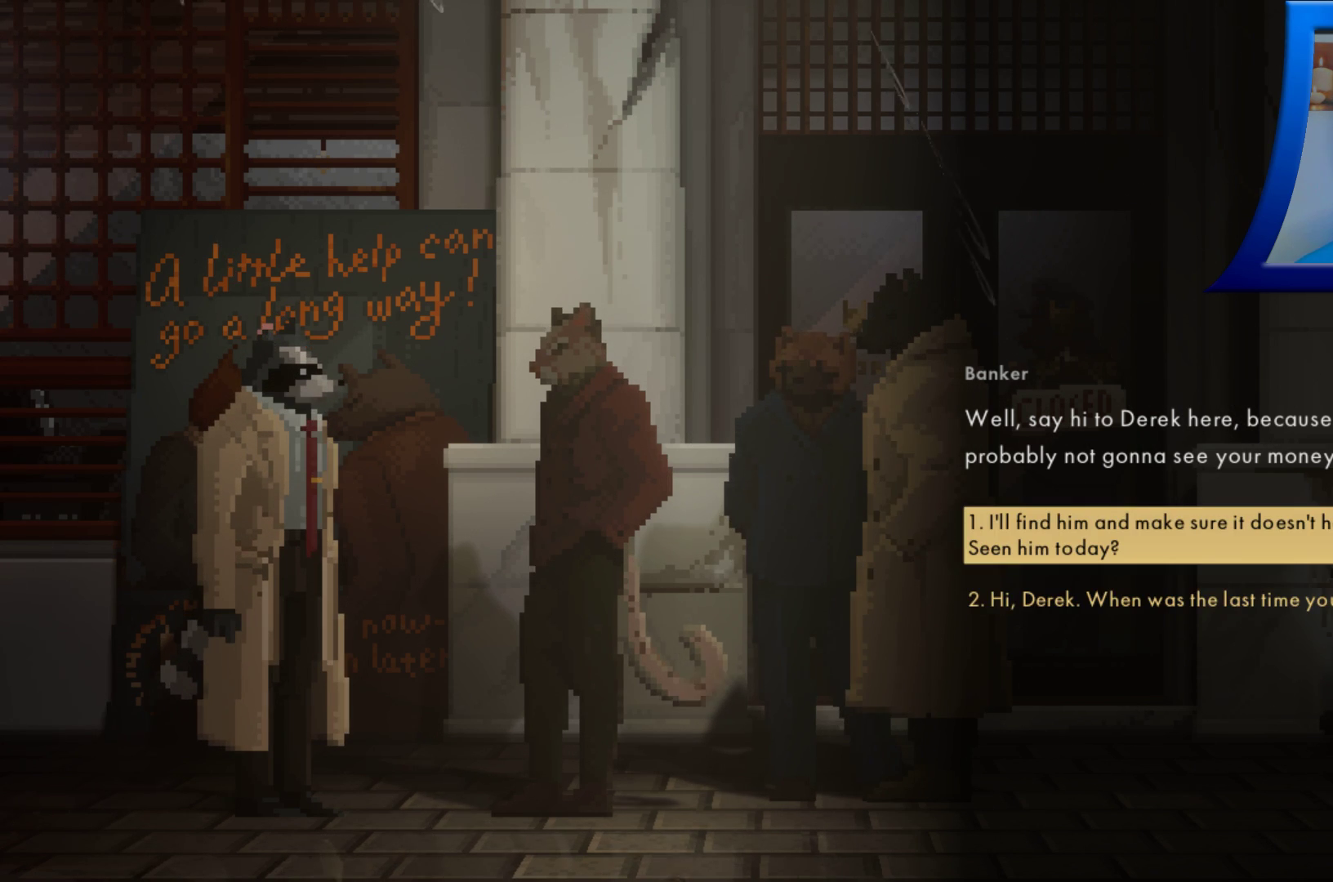
{"buttons": [], "left_stick": "center", "right_stick": "center", "events": []}
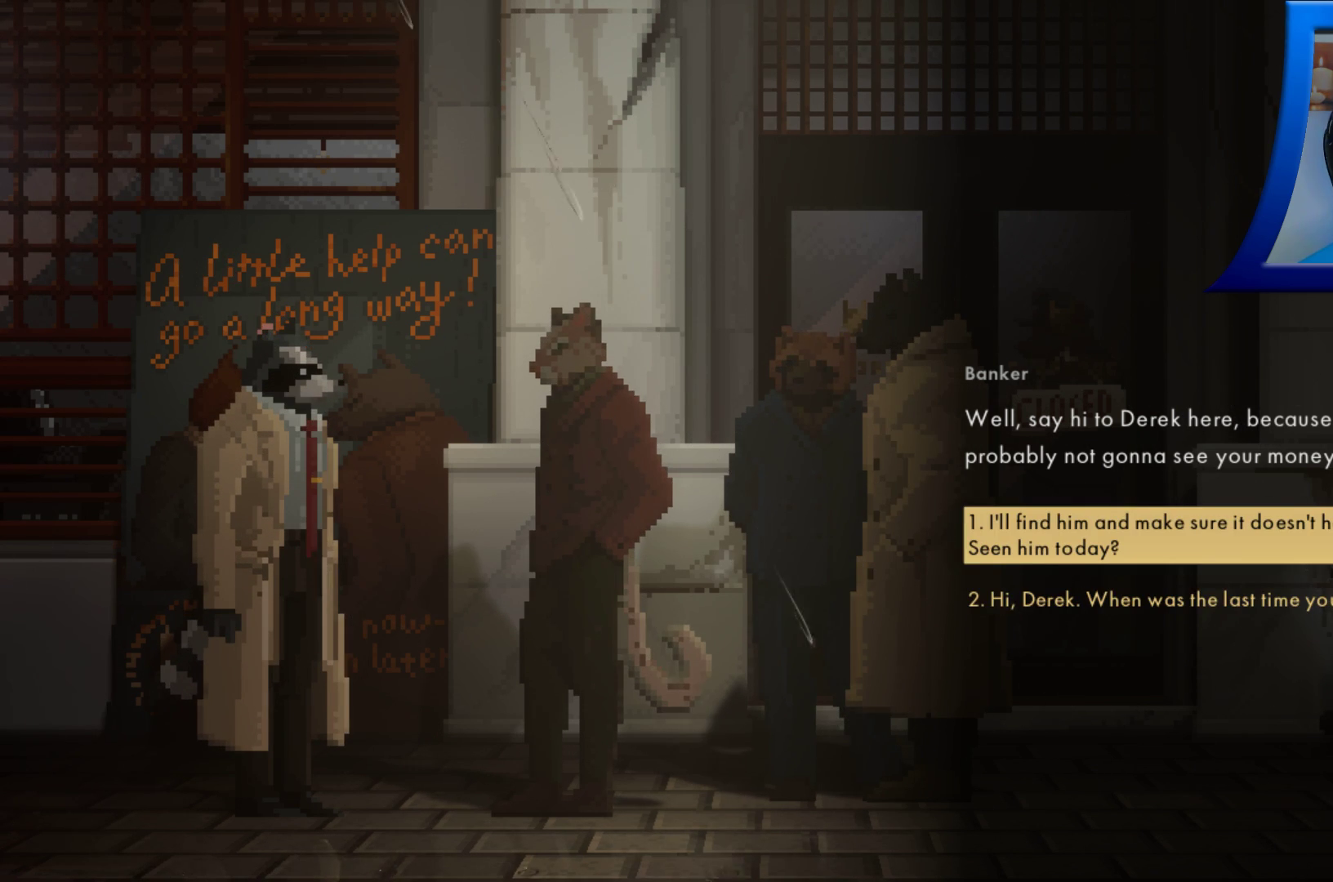
{"buttons": [], "left_stick": "center", "right_stick": "center", "events": [[50, "left_stick", "up"], [217, "left_stick", "center"]]}
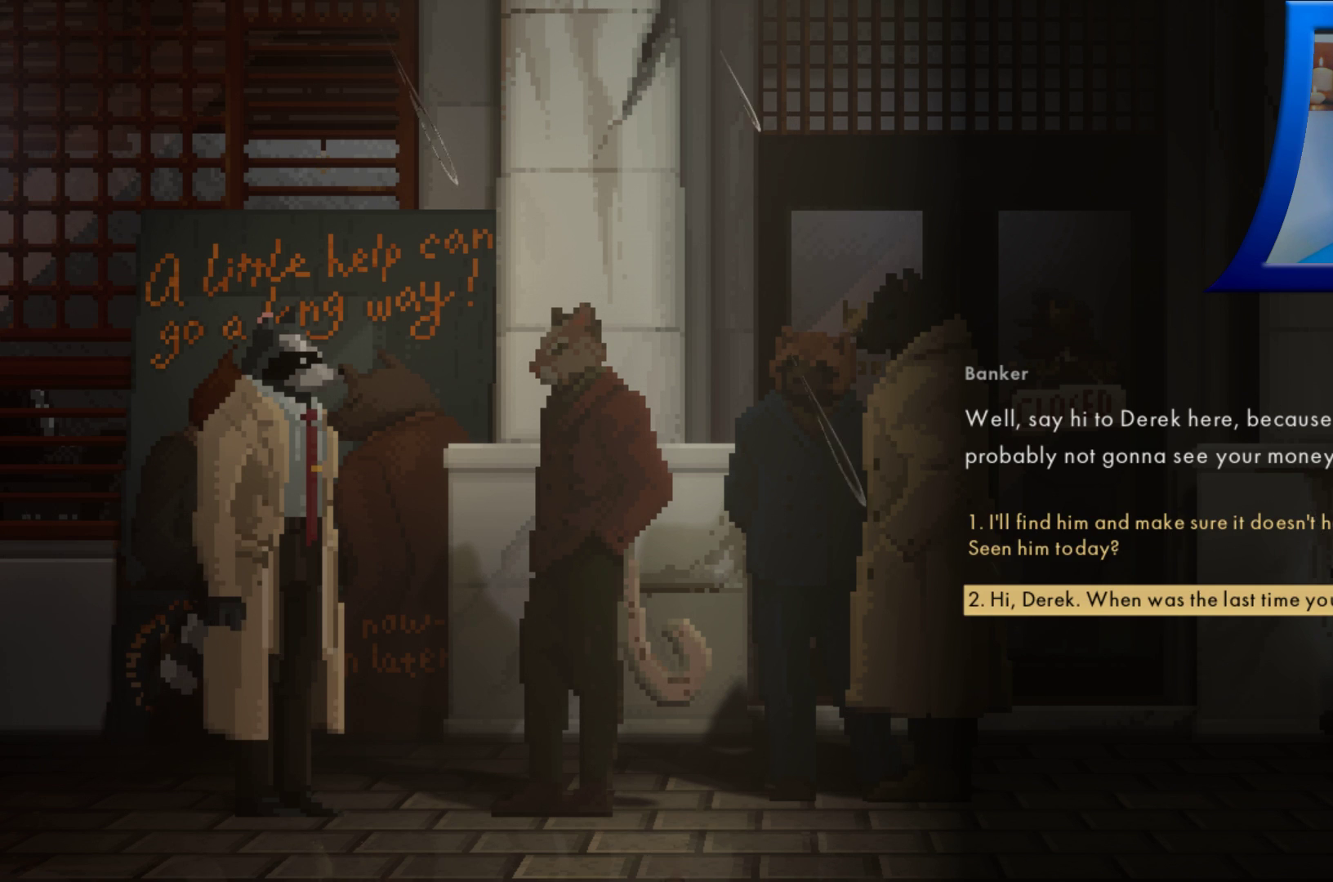
{"buttons": [], "left_stick": "center", "right_stick": "center", "events": [[50, "left_stick", "down"], [233, "left_stick", "center"]]}
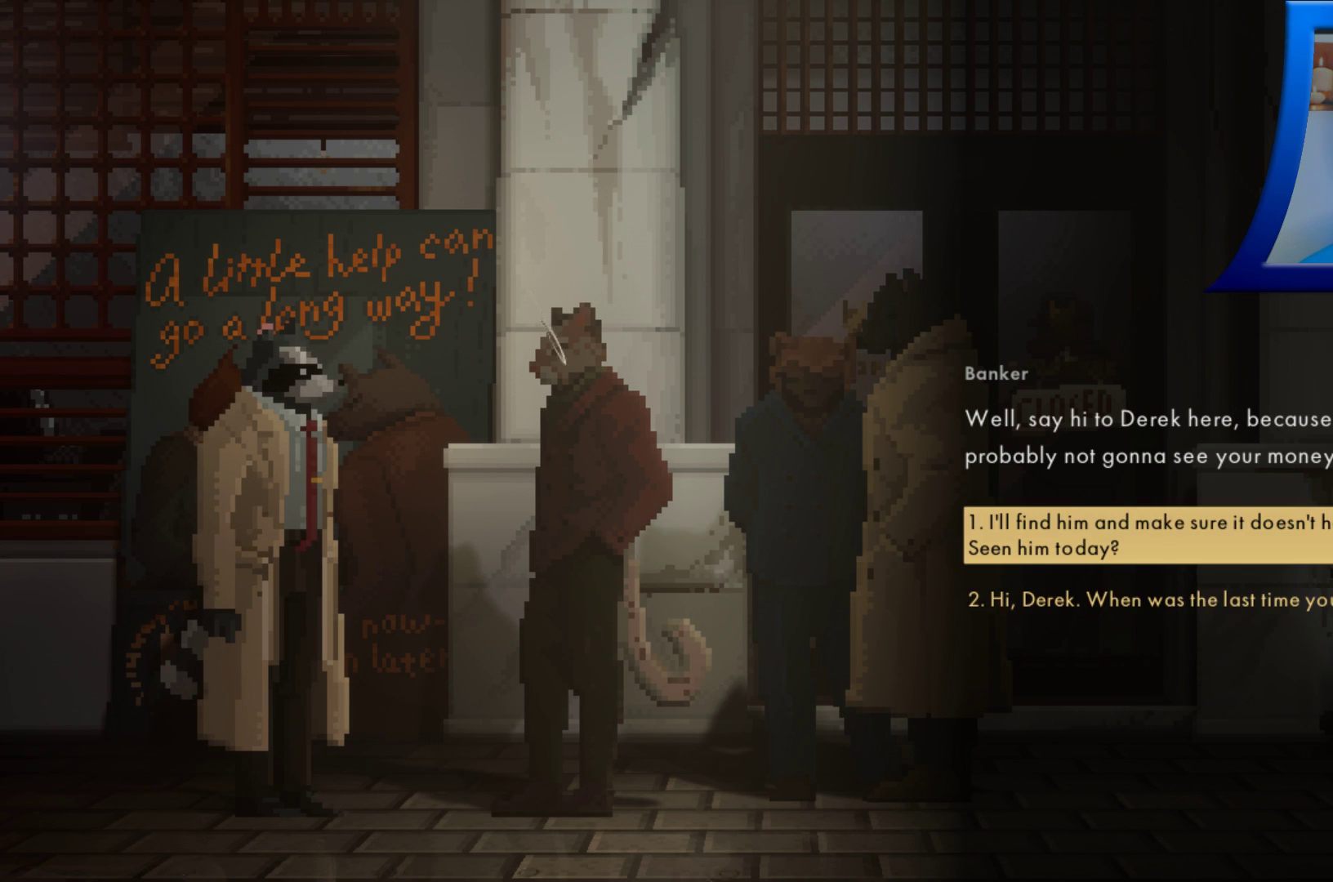
{"buttons": [], "left_stick": "center", "right_stick": "center", "events": [[33, "left_stick", "down"], [183, "left_stick", "center"]]}
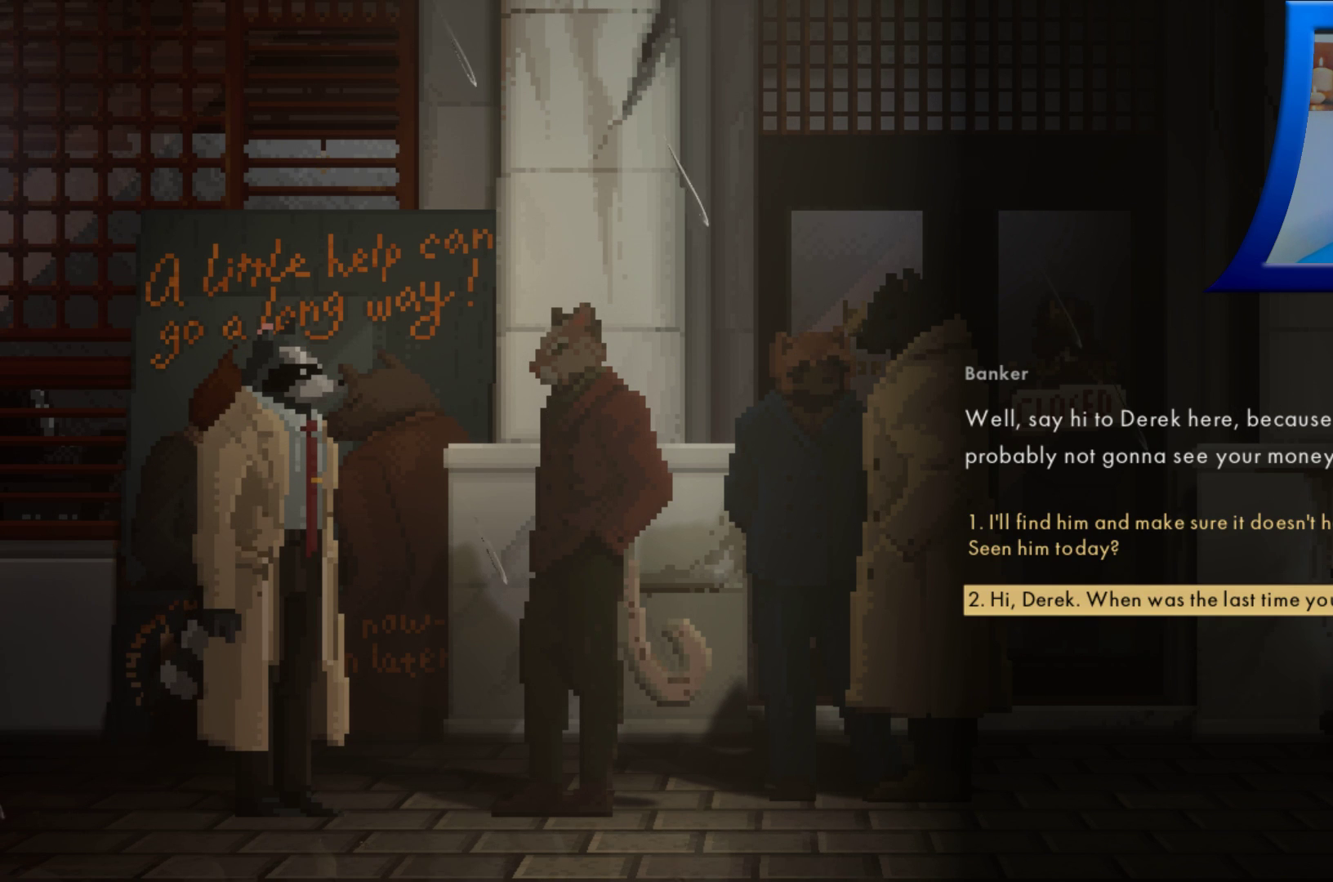
{"buttons": [], "left_stick": "center", "right_stick": "center", "events": [[233, "left_stick", "up"], [383, "left_stick", "center"]]}
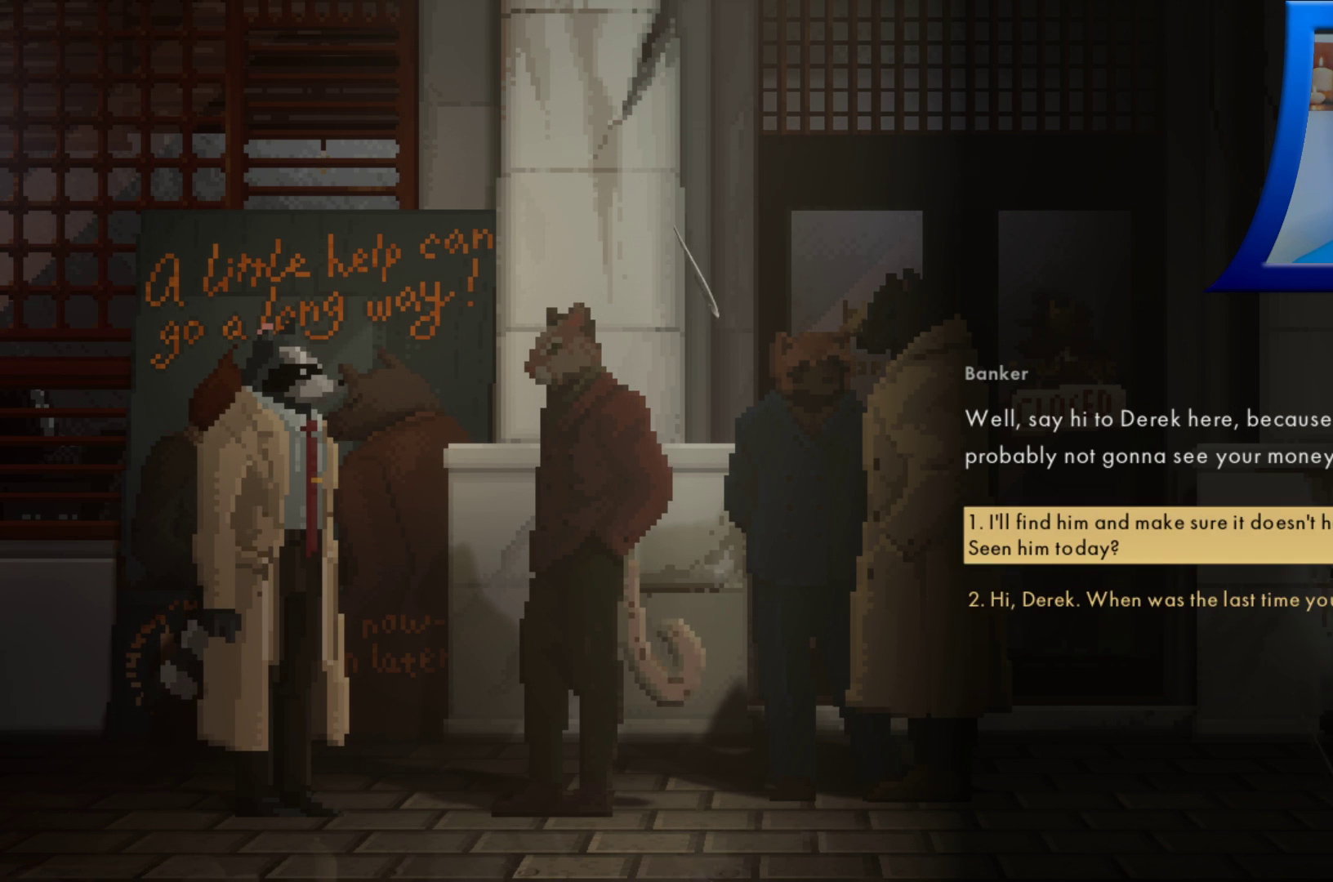
{"buttons": [], "left_stick": "center", "right_stick": "center", "events": []}
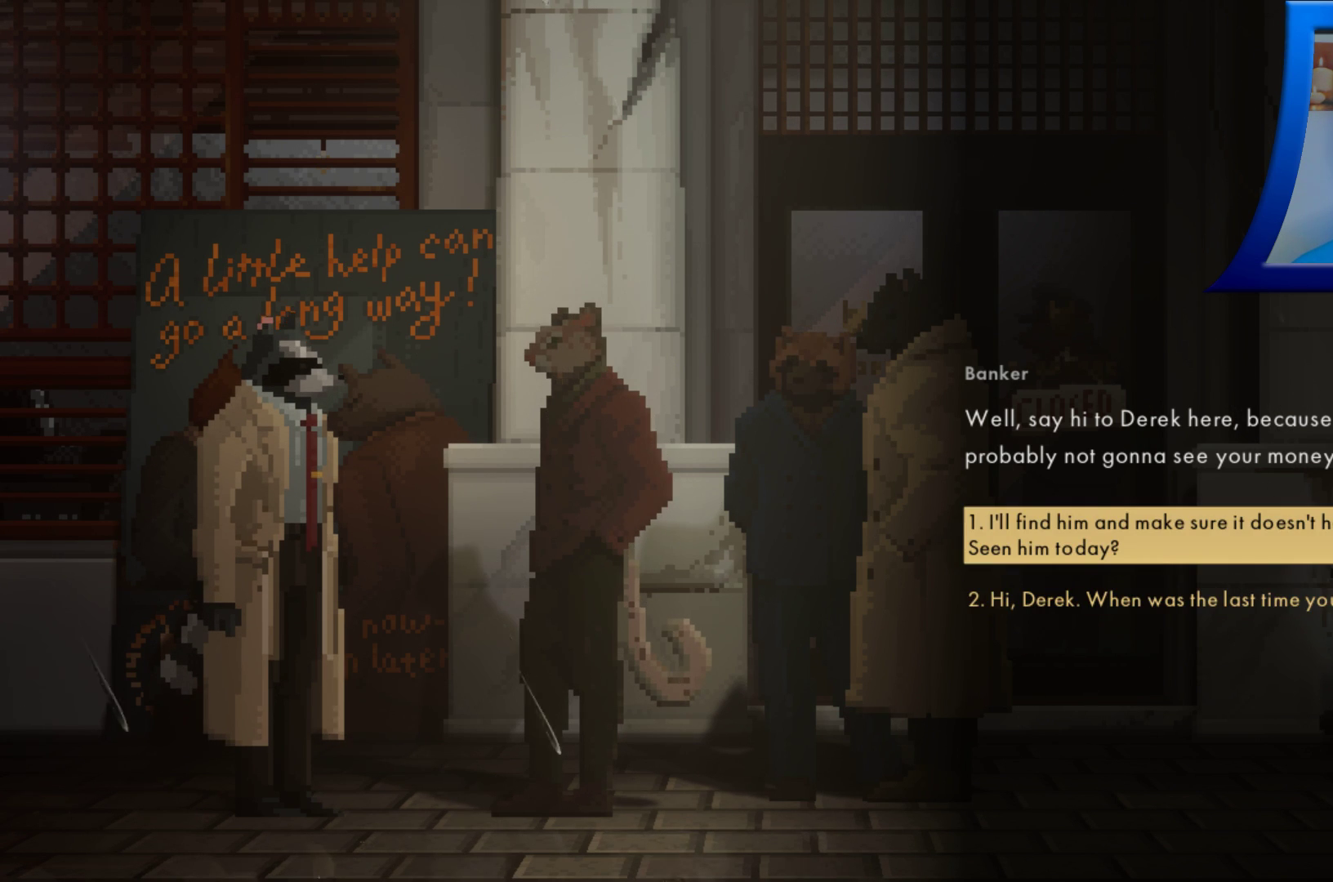
{"buttons": [], "left_stick": "center", "right_stick": "center", "events": []}
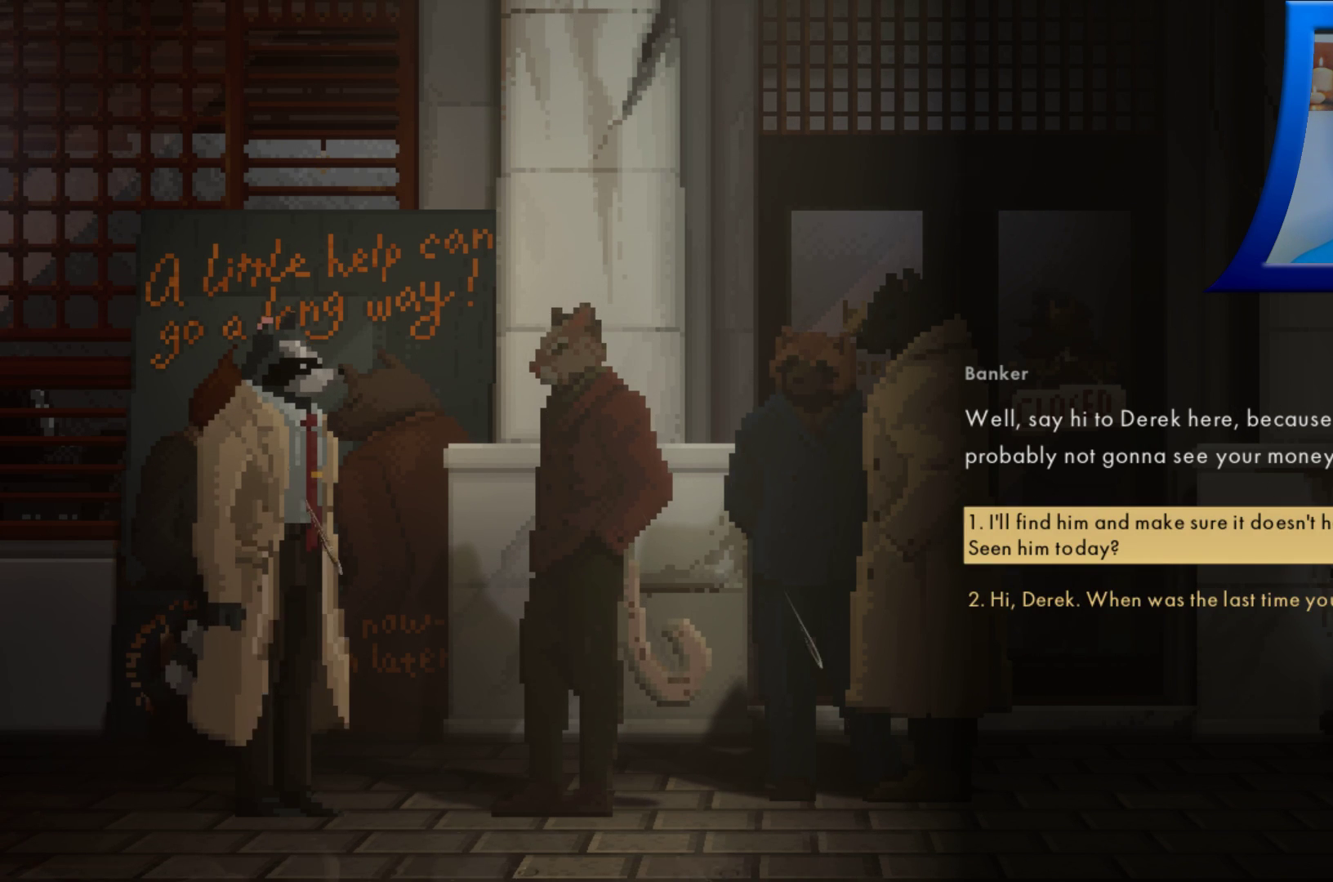
{"buttons": [], "left_stick": "center", "right_stick": "center", "events": []}
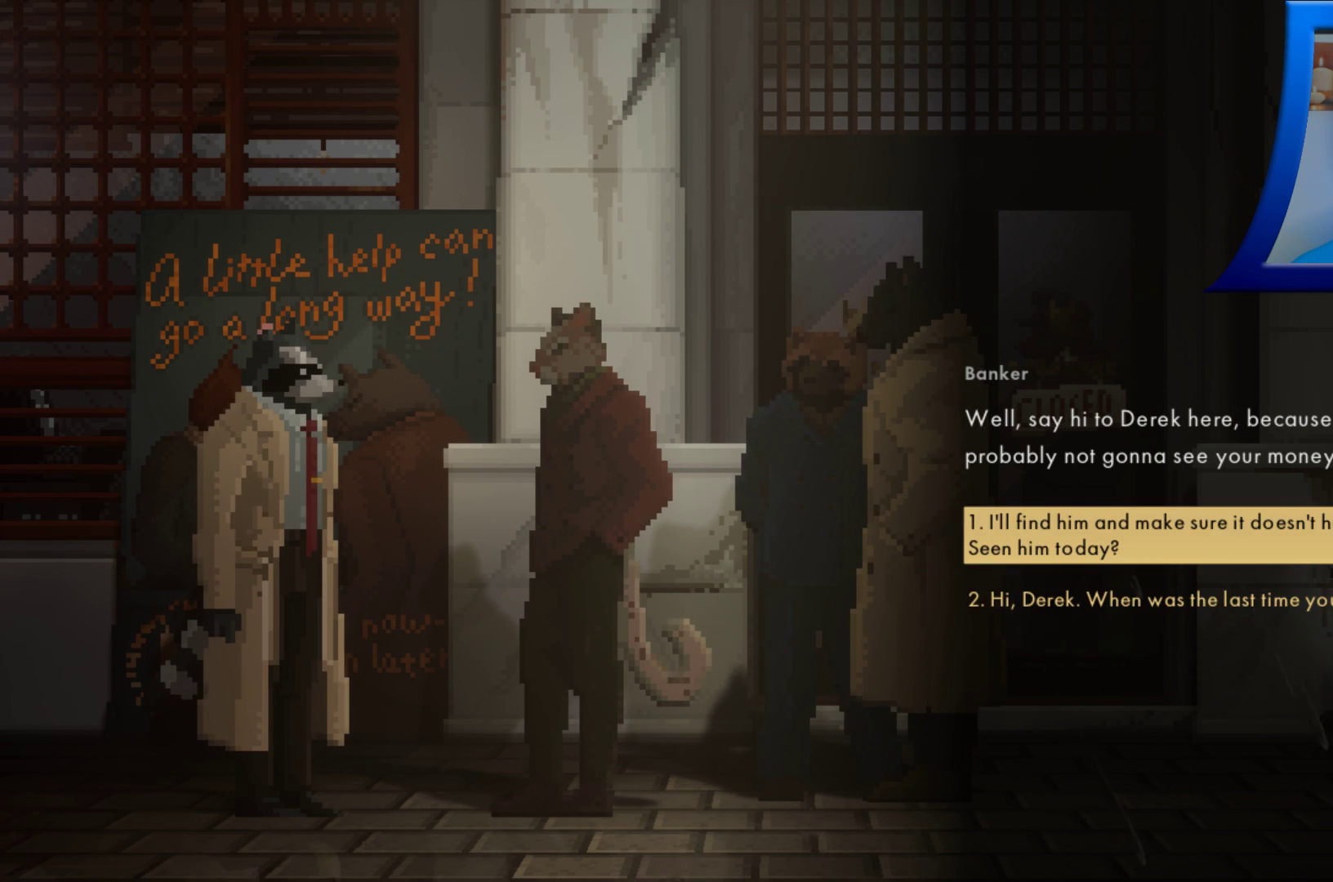
{"buttons": [], "left_stick": "center", "right_stick": "center", "events": []}
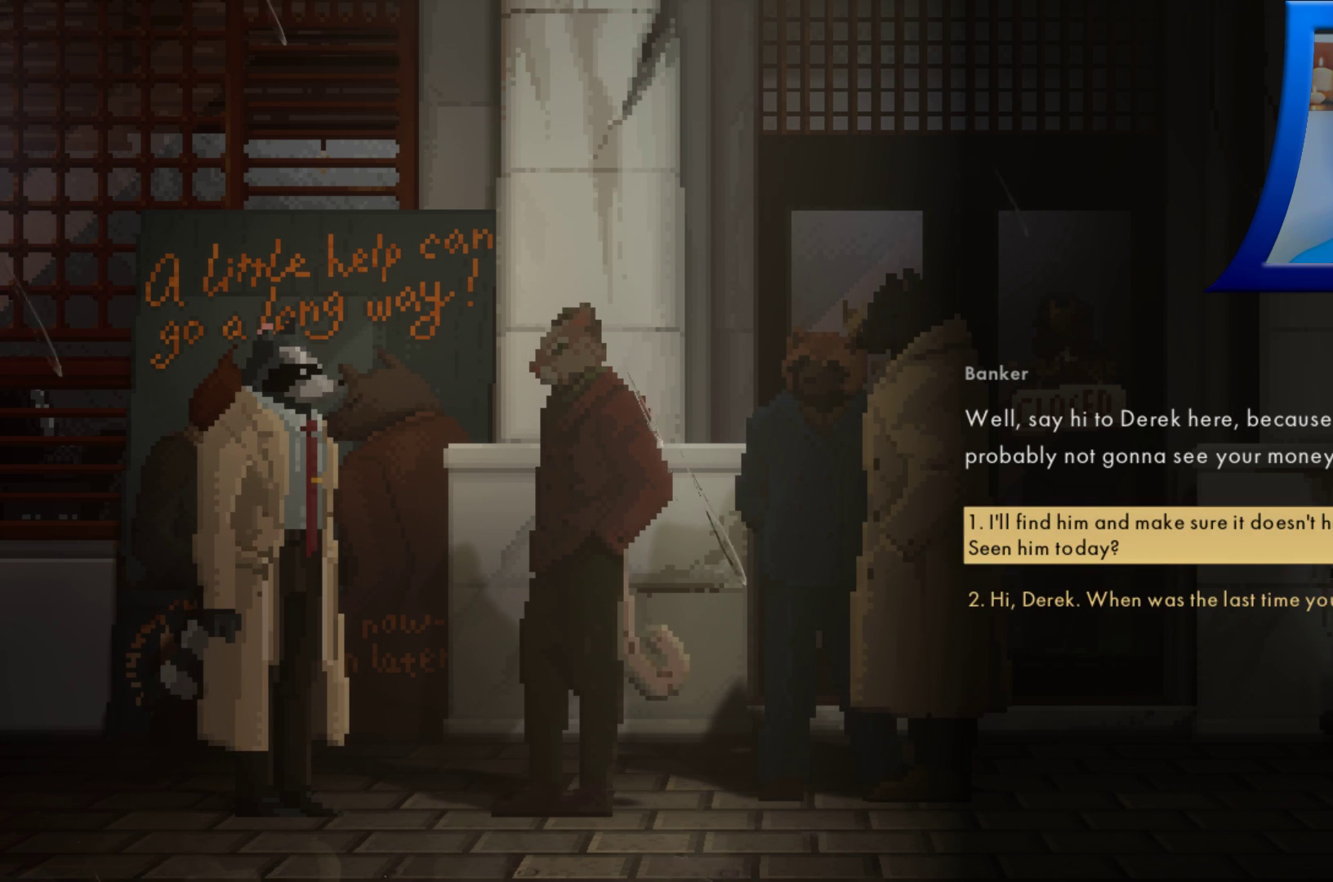
{"buttons": [], "left_stick": "center", "right_stick": "center", "events": []}
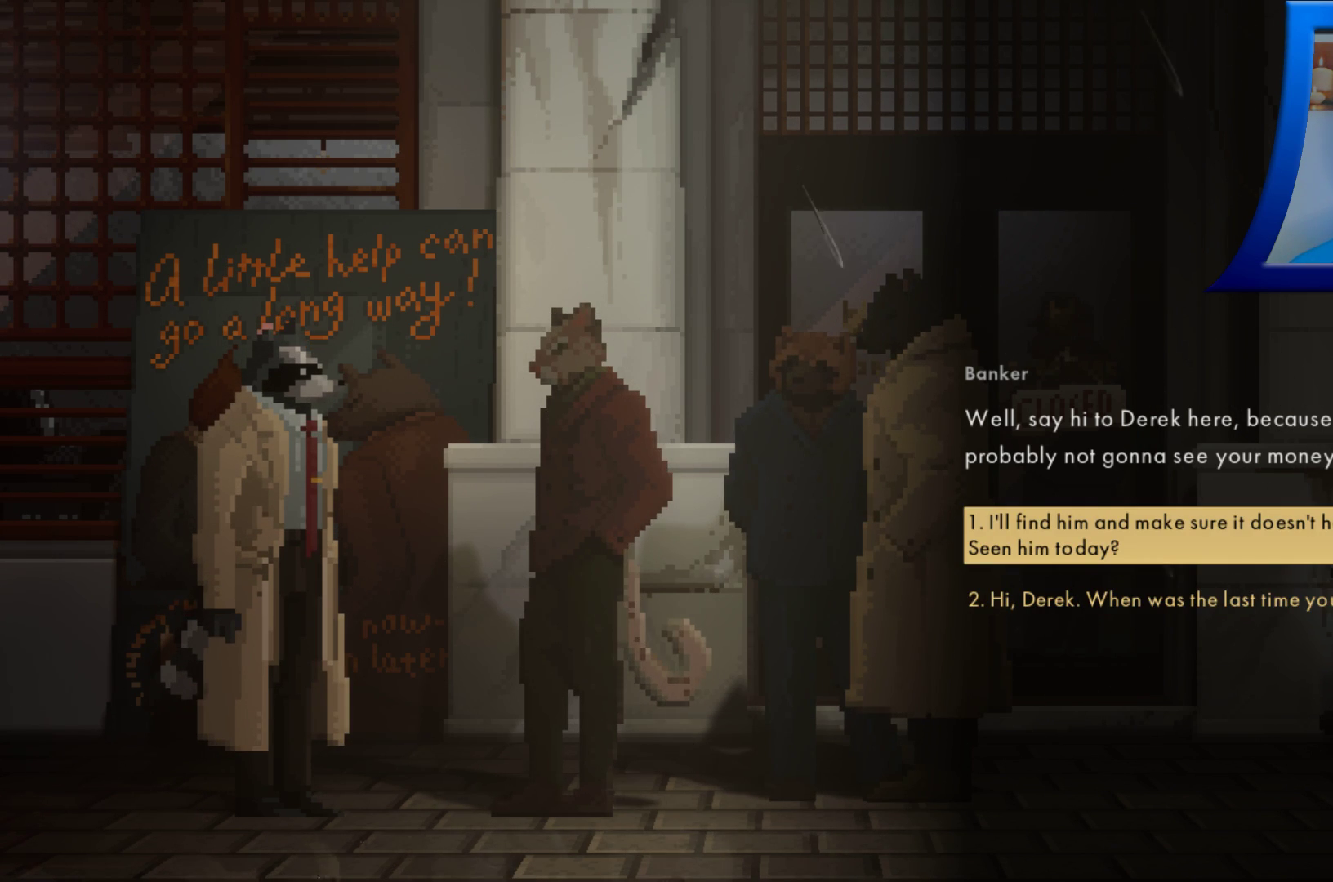
{"buttons": [], "left_stick": "center", "right_stick": "center", "events": []}
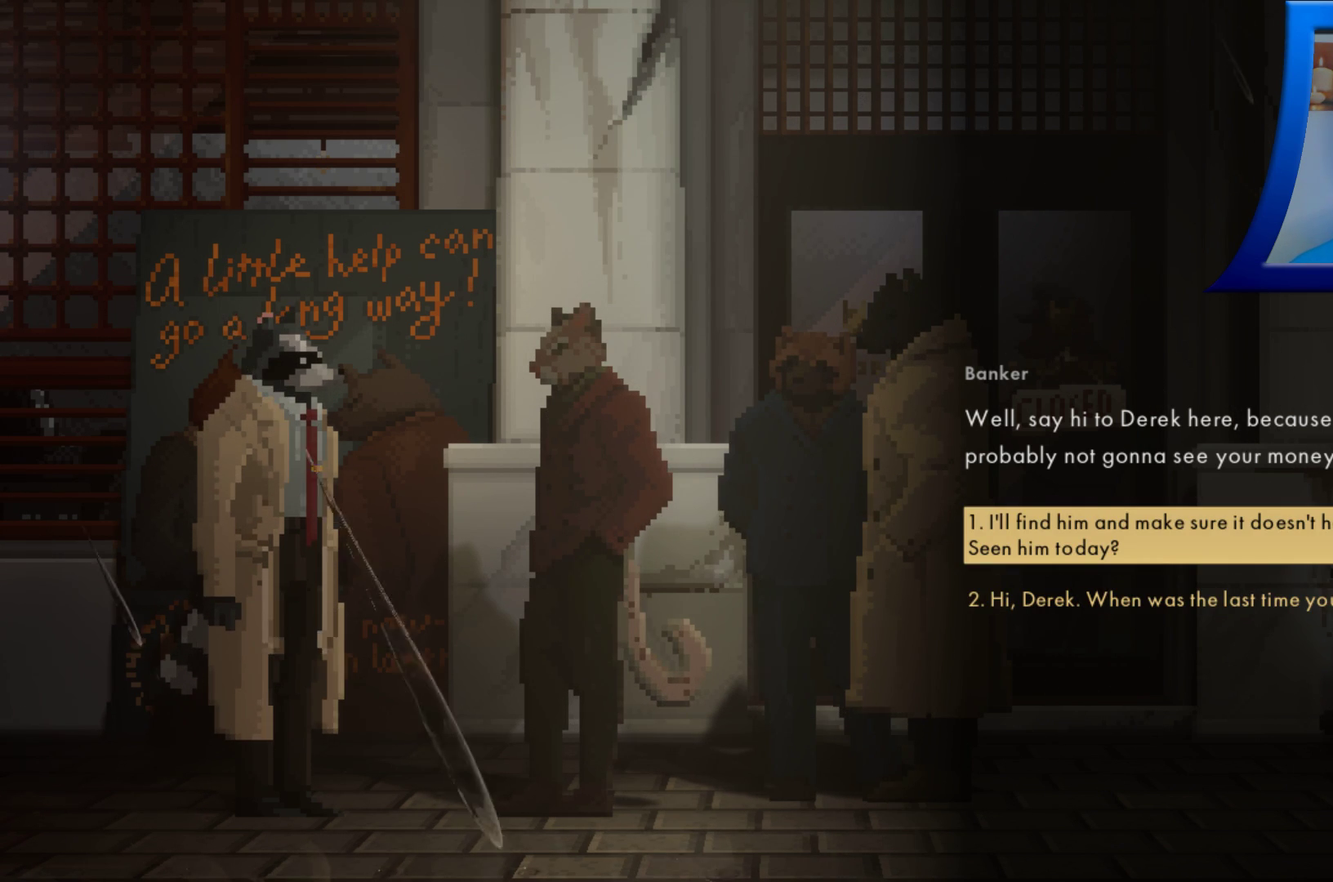
{"buttons": [], "left_stick": "center", "right_stick": "center", "events": []}
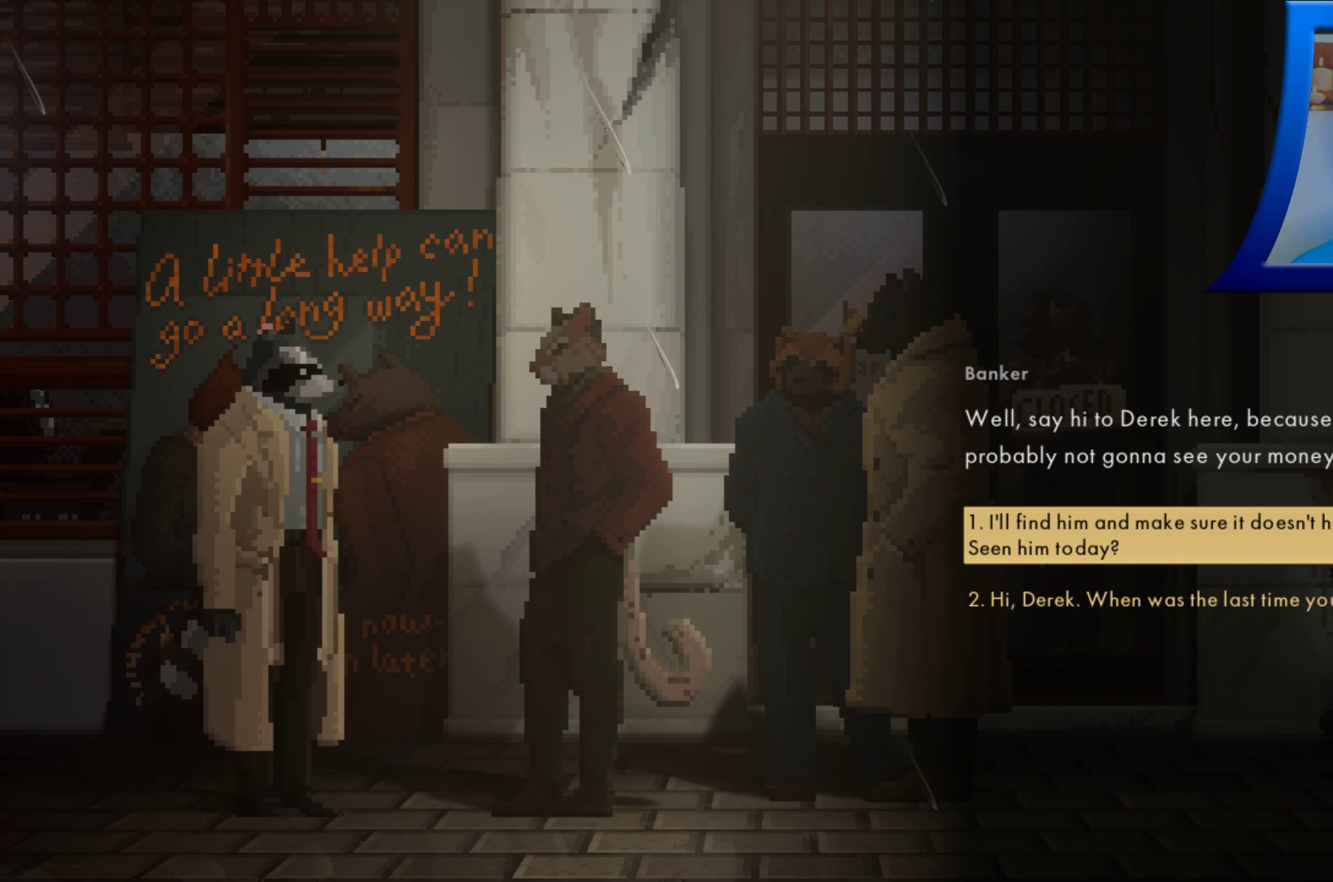
{"buttons": [], "left_stick": "center", "right_stick": "center", "events": []}
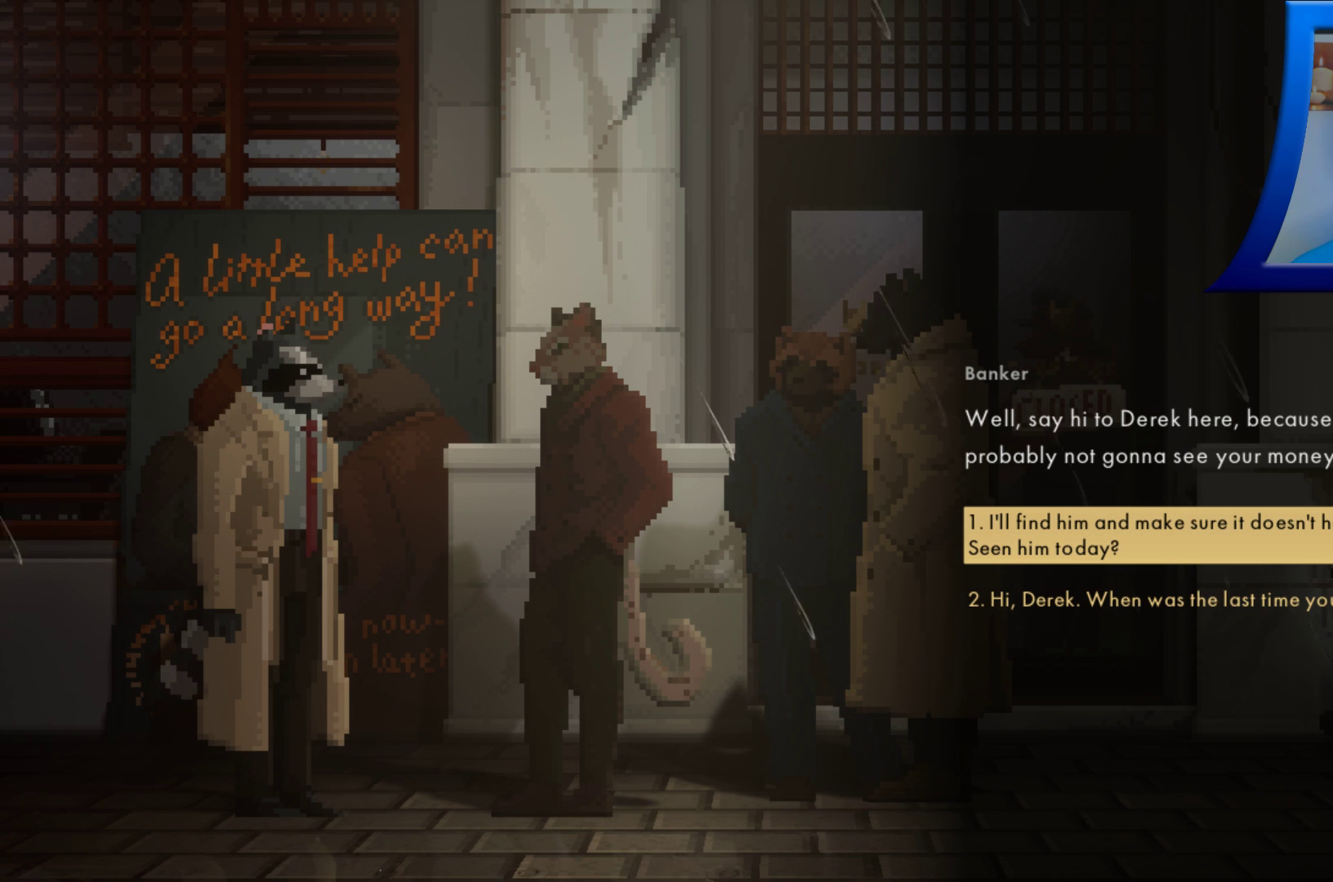
{"buttons": [], "left_stick": "down", "right_stick": "center", "events": [[467, "left_stick", "down"]]}
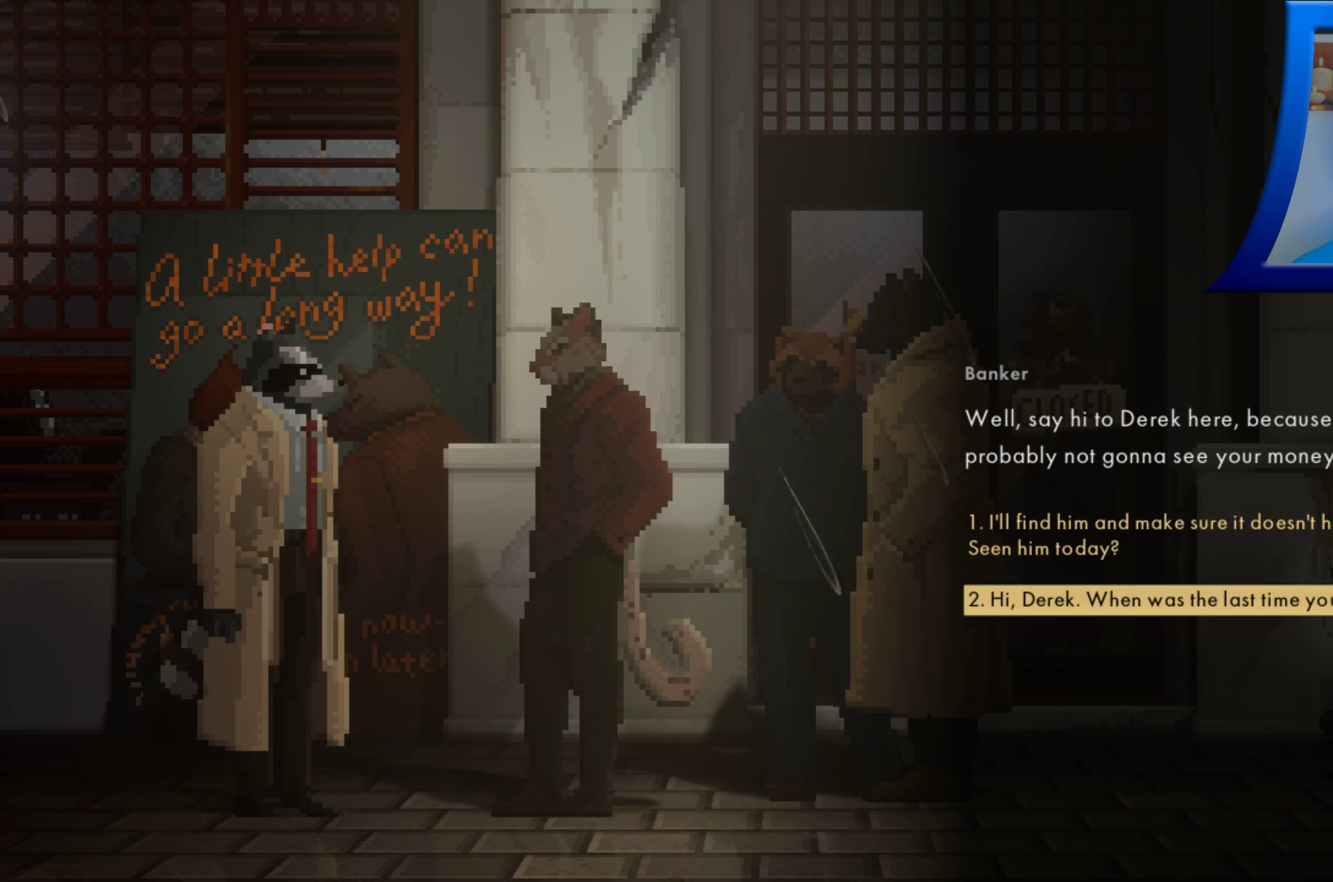
{"buttons": [], "left_stick": "center", "right_stick": "center", "events": [[150, "left_stick", "center"]]}
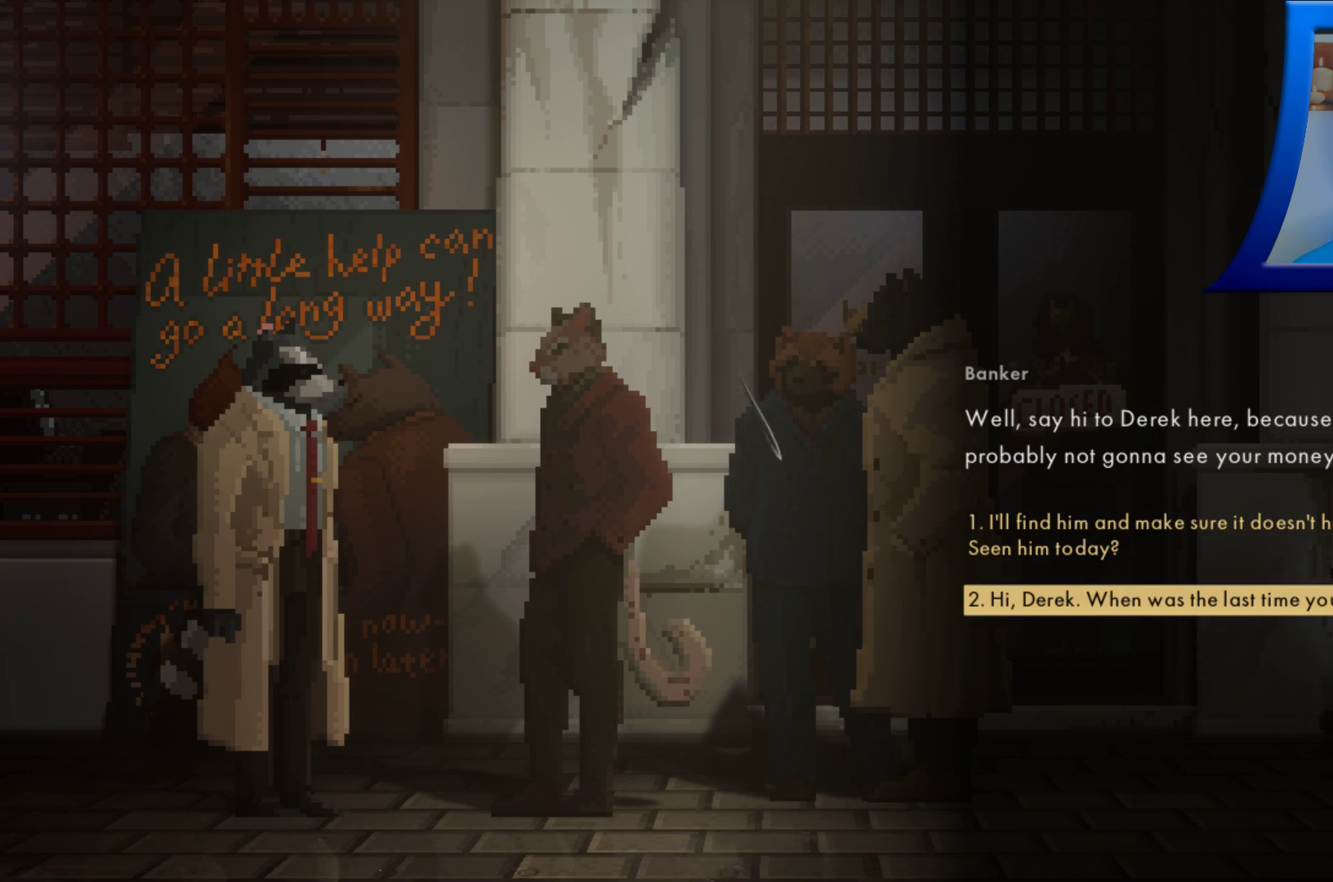
{"buttons": [], "left_stick": "center", "right_stick": "center", "events": []}
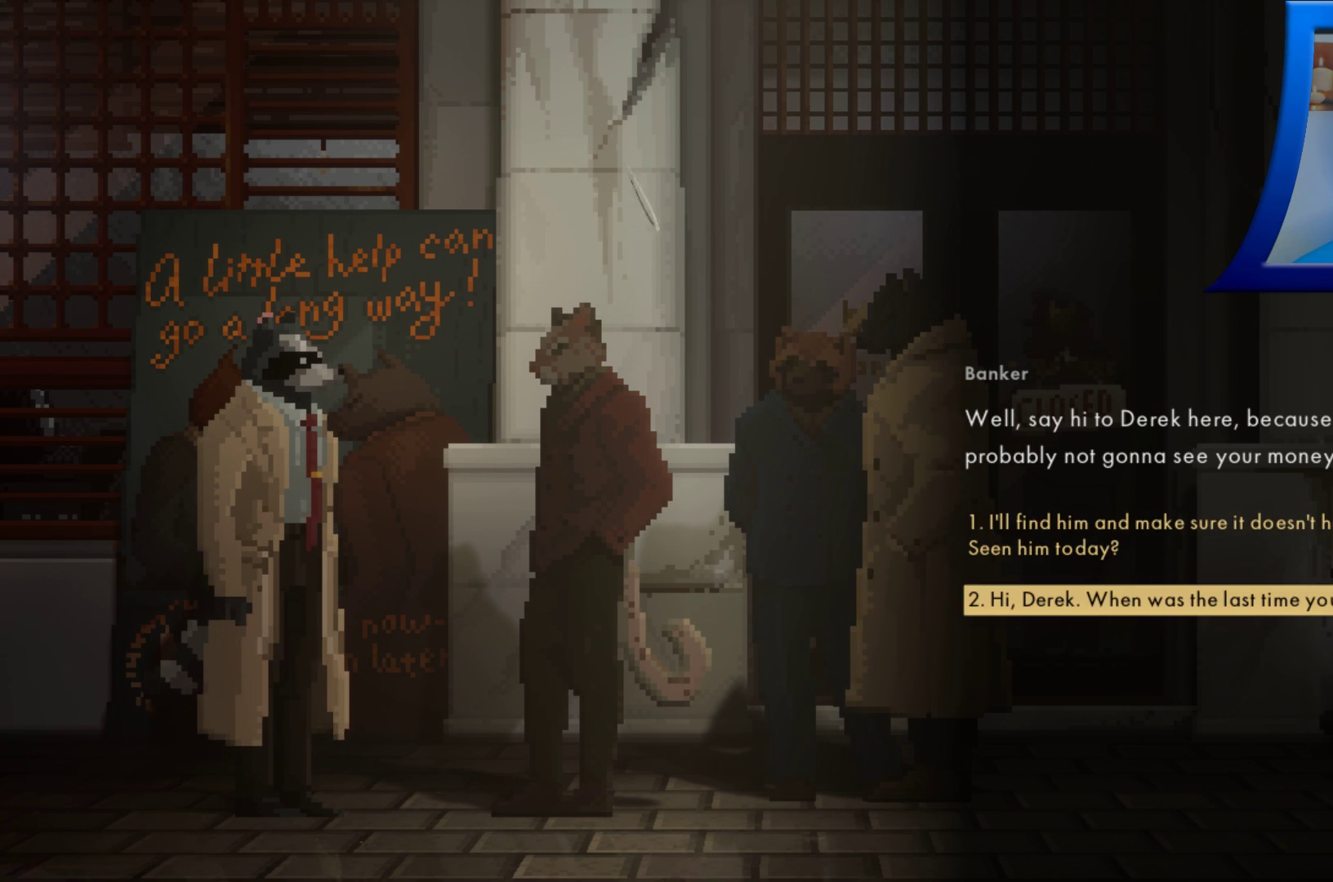
{"buttons": [], "left_stick": "center", "right_stick": "center", "events": []}
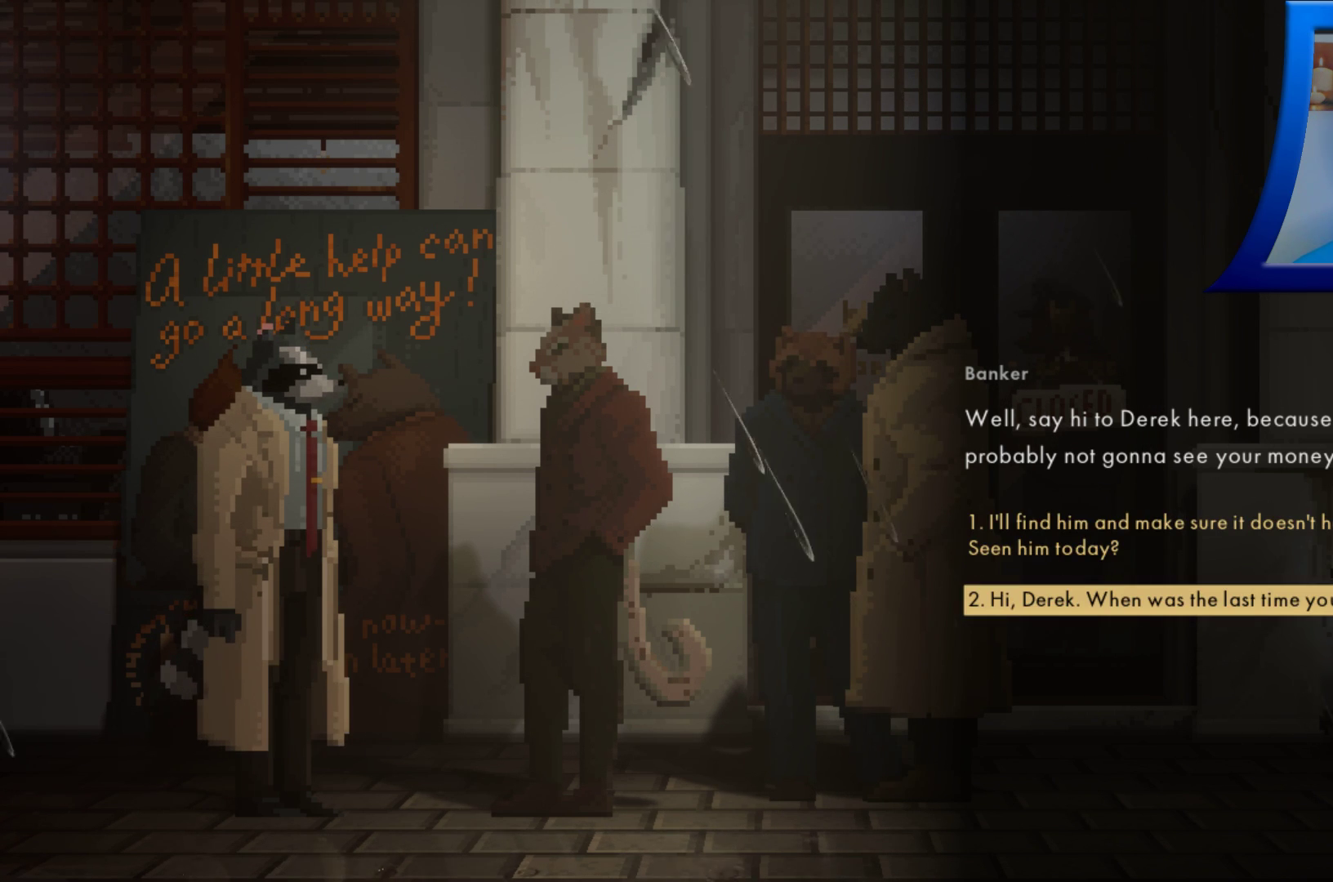
{"buttons": [], "left_stick": "center", "right_stick": "center", "events": []}
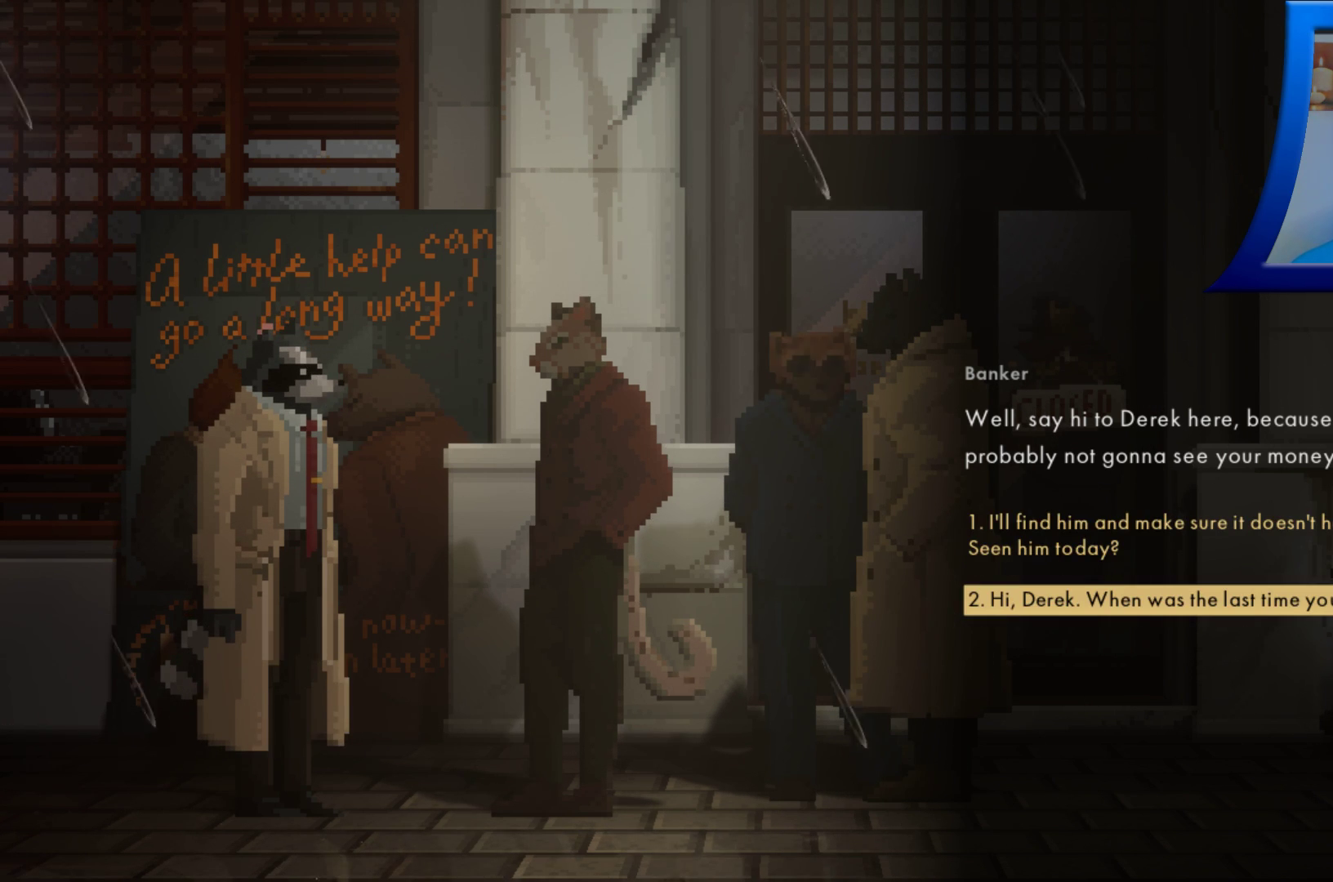
{"buttons": [], "left_stick": "center", "right_stick": "center", "events": []}
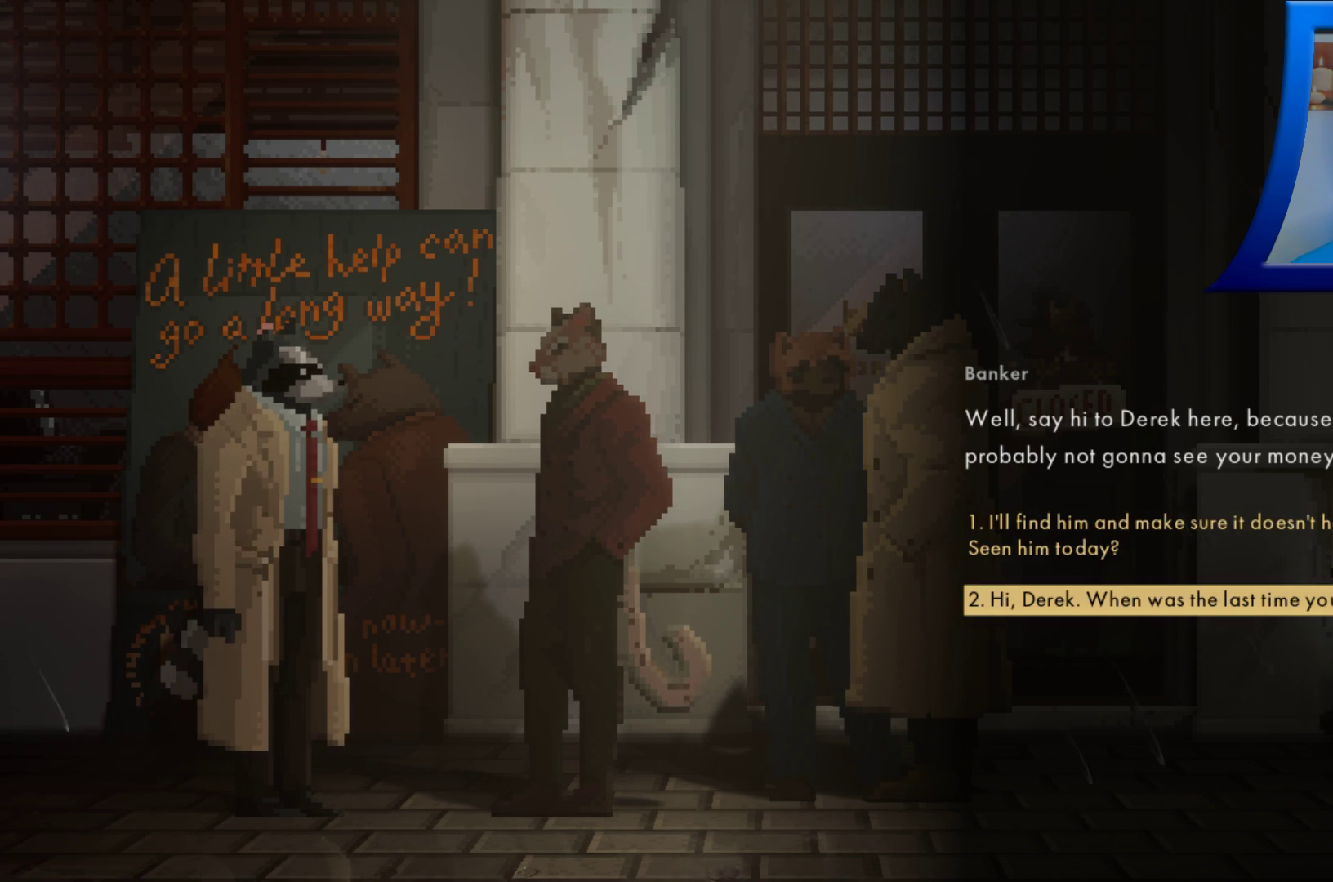
{"buttons": [], "left_stick": "center", "right_stick": "center", "events": []}
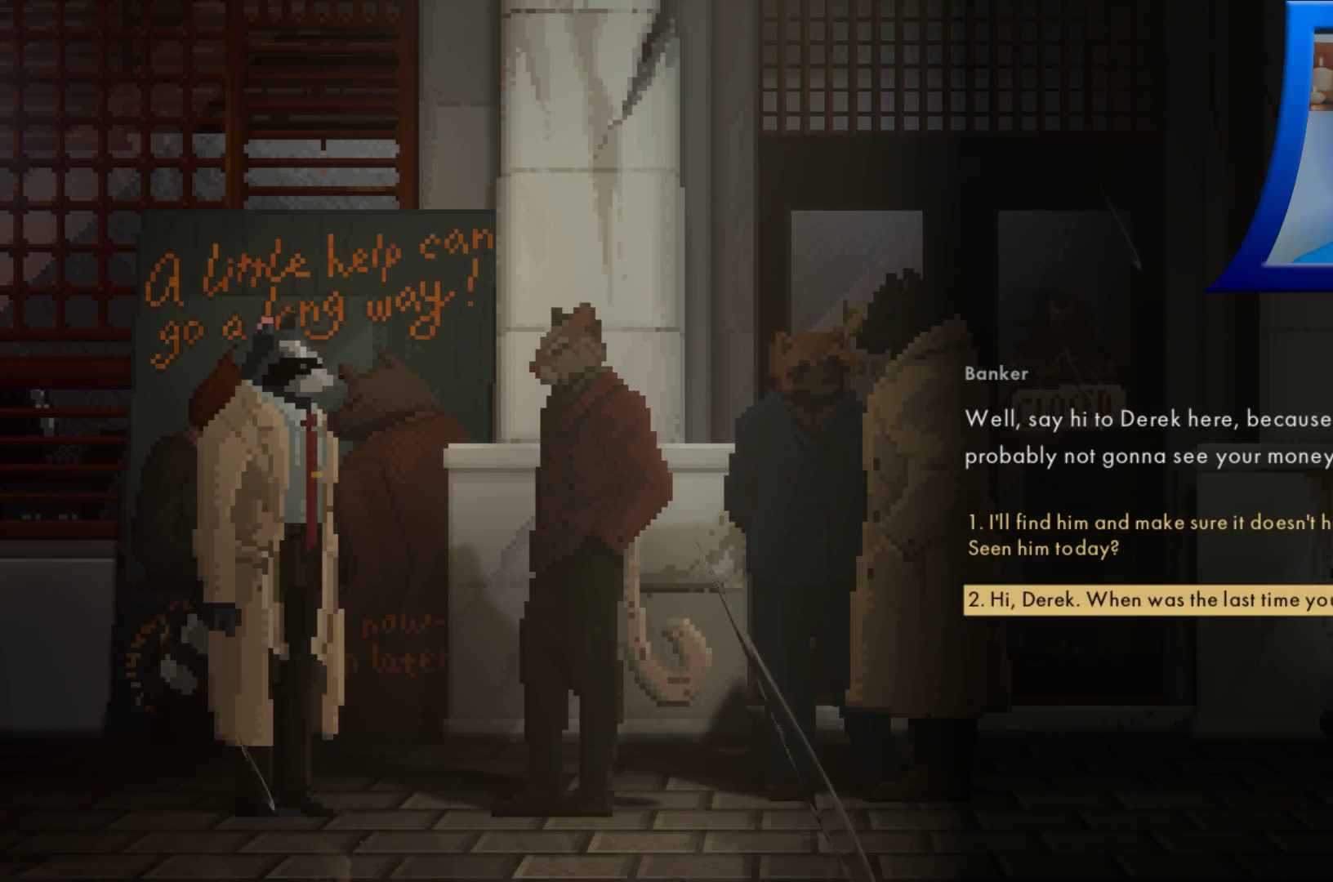
{"buttons": [], "left_stick": "center", "right_stick": "center", "events": [[17, "left_stick", "up"], [200, "left_stick", "center"]]}